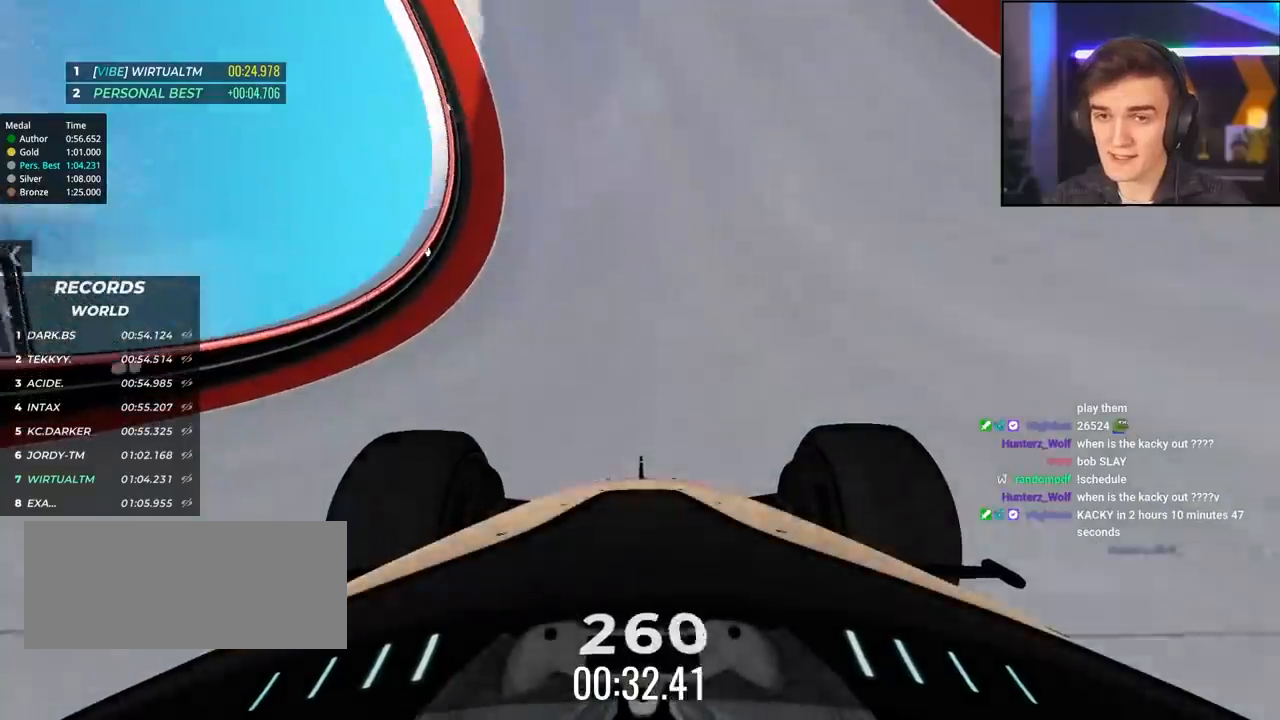
Gameplay with keyboard; each line is a JSON object with the keys held at the frame after it. "events" lists presses ("down") and releases ("up") of "brake", "down", "left", "right" and "up" between this image and that frame as [ms after this image, input, new state], when the widget could be followed in between. No other keys are recorded. Mouse input is not recorded. Key names are as the overlay labels them; some are game actions (e.g. jump) rather than physical keys.
{"keys": ["up"], "events": [[217, "right", "down"], [400, "right", "up"]]}
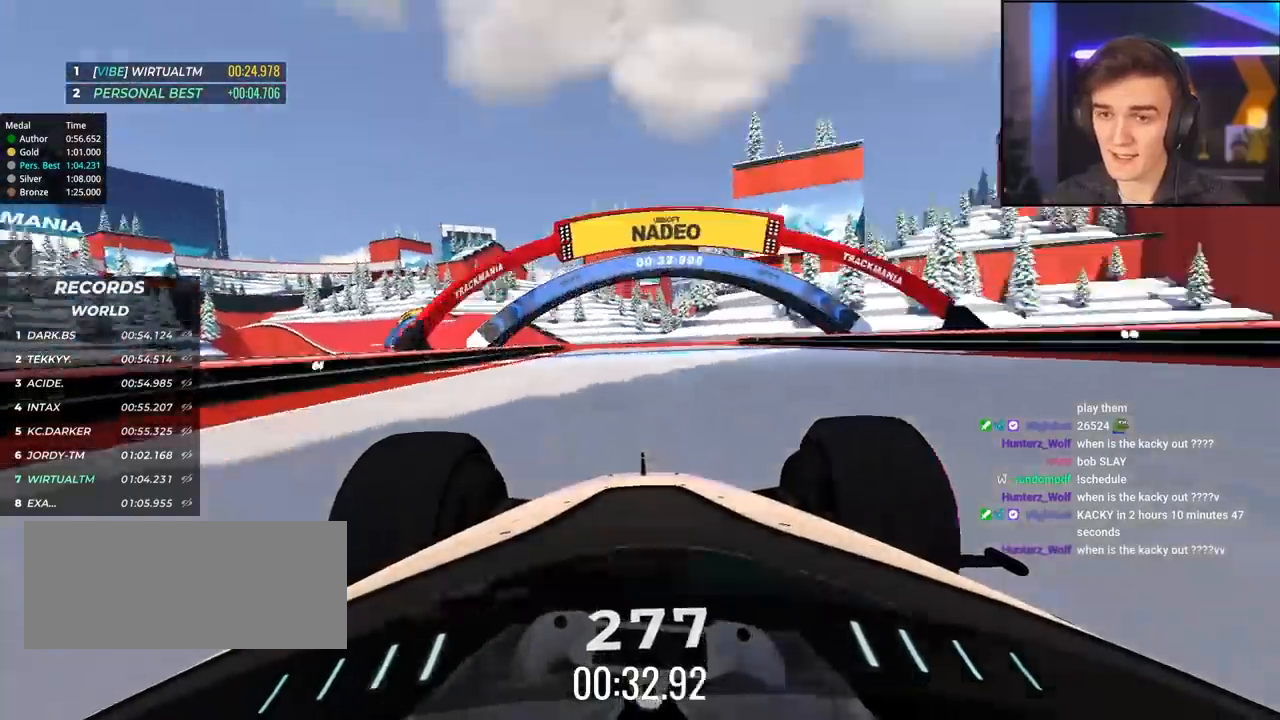
{"keys": ["left", "up"], "events": [[284, "left", "down"]]}
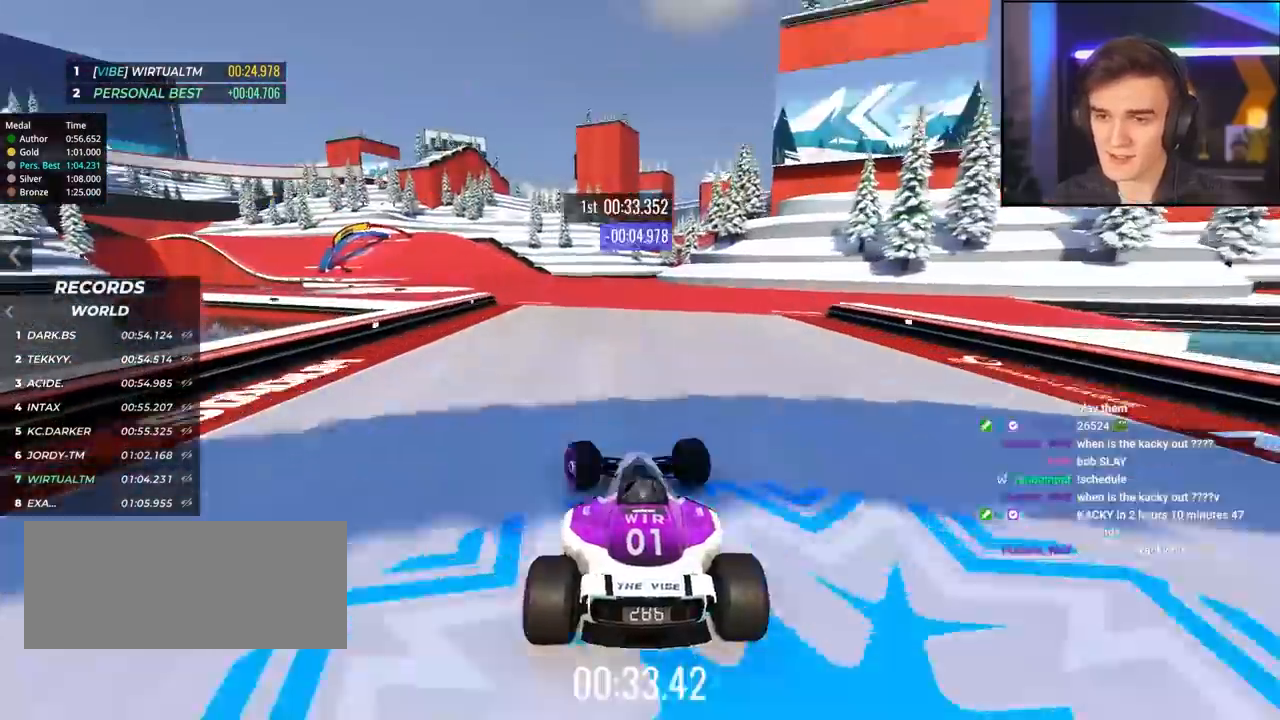
{"keys": ["left", "up"], "events": [[100, "left", "up"], [334, "left", "down"]]}
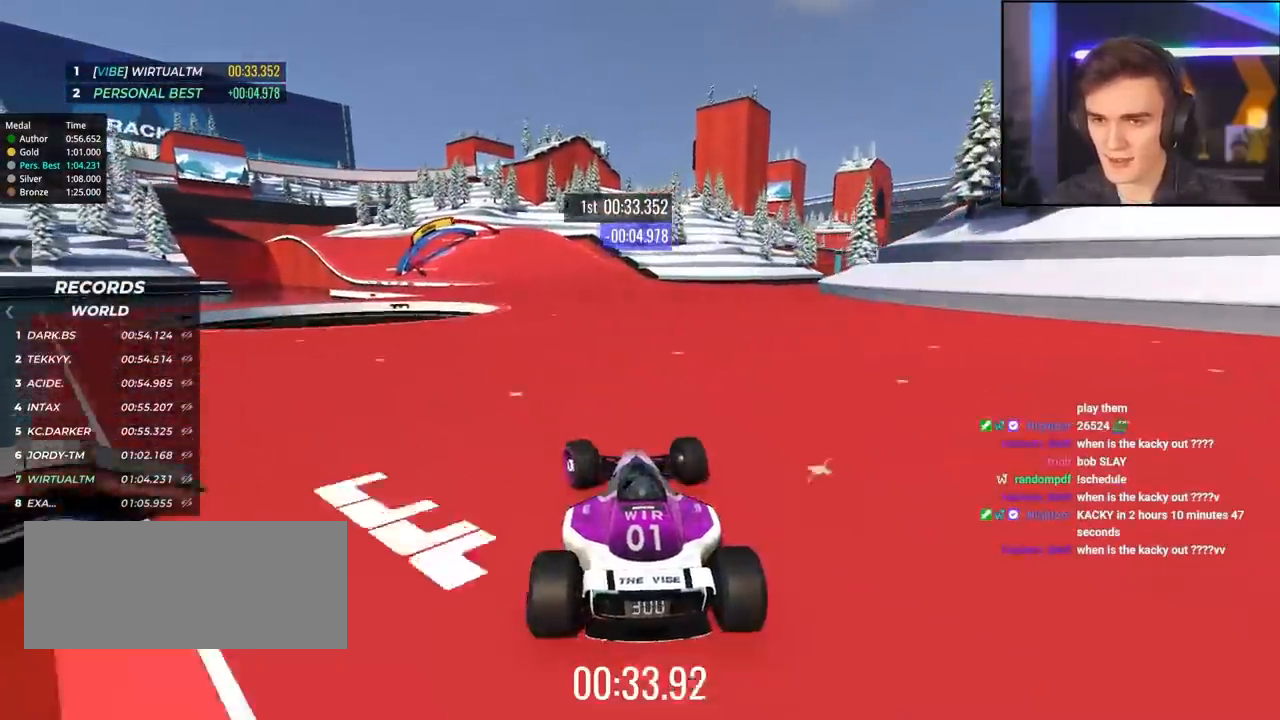
{"keys": ["up"], "events": [[267, "left", "up"]]}
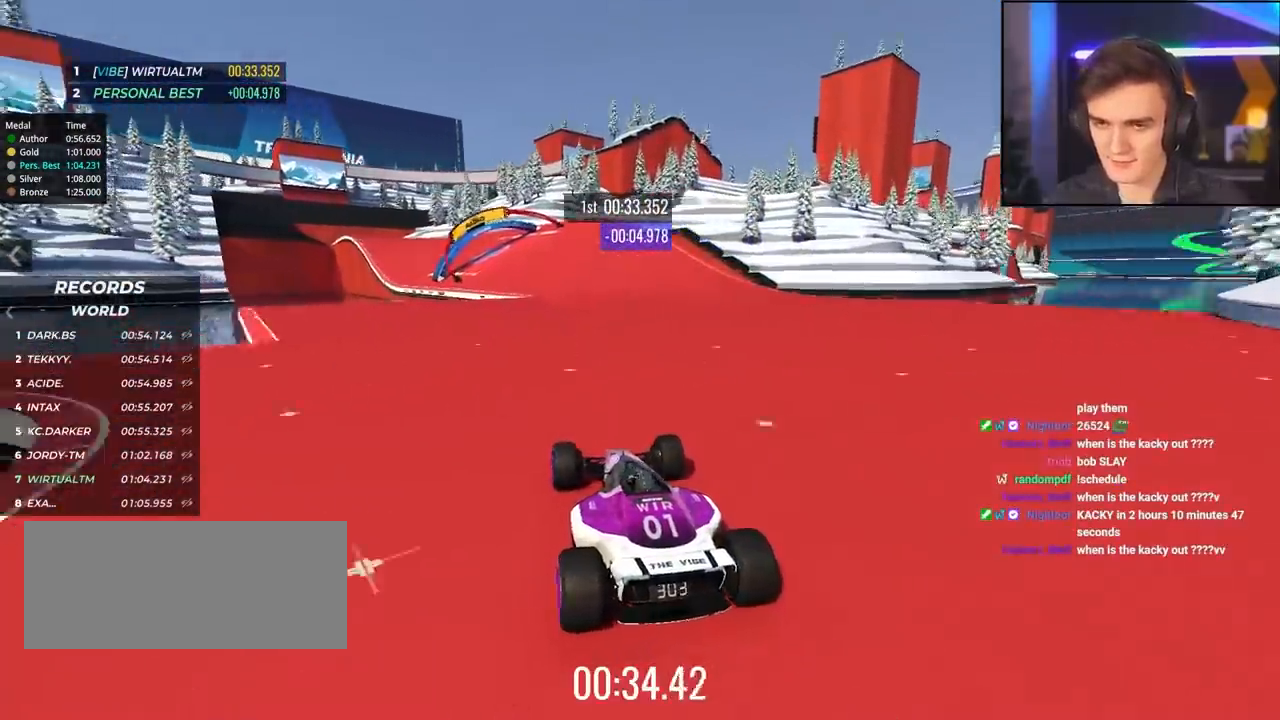
{"keys": ["left", "up"], "events": [[417, "left", "down"]]}
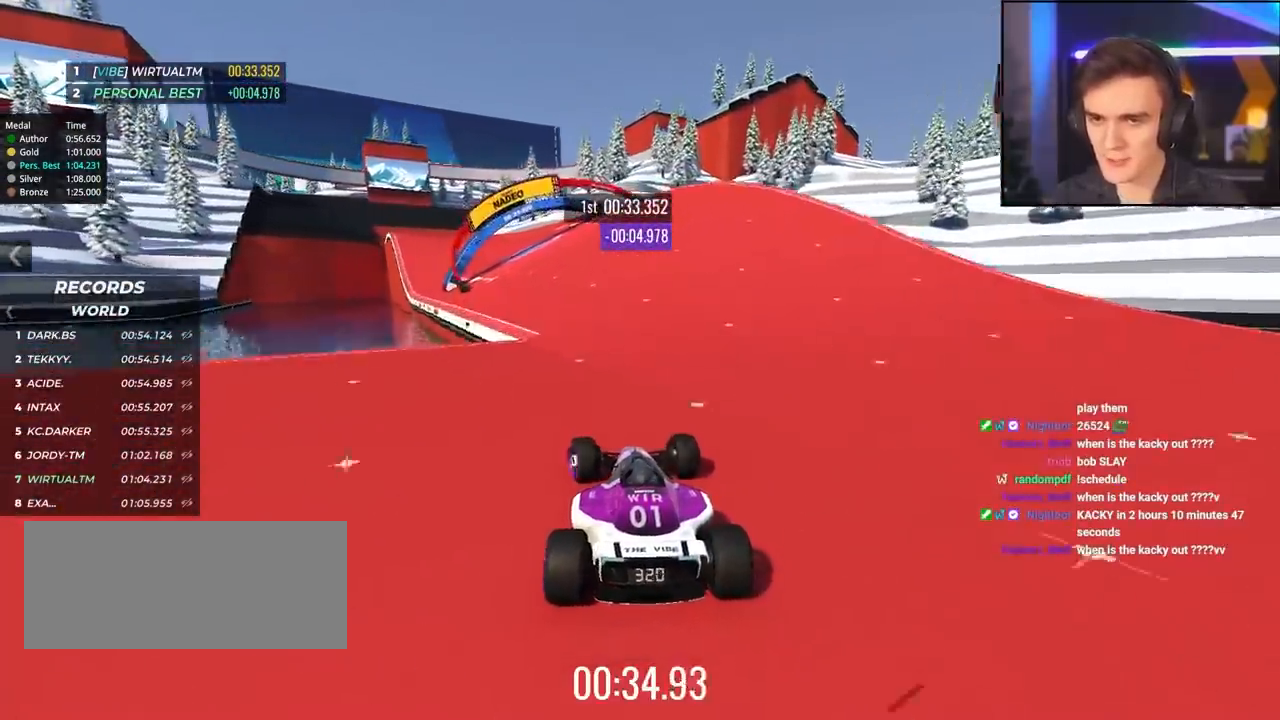
{"keys": ["left", "up"], "events": [[50, "left", "up"], [150, "left", "down"], [250, "left", "up"], [334, "left", "down"]]}
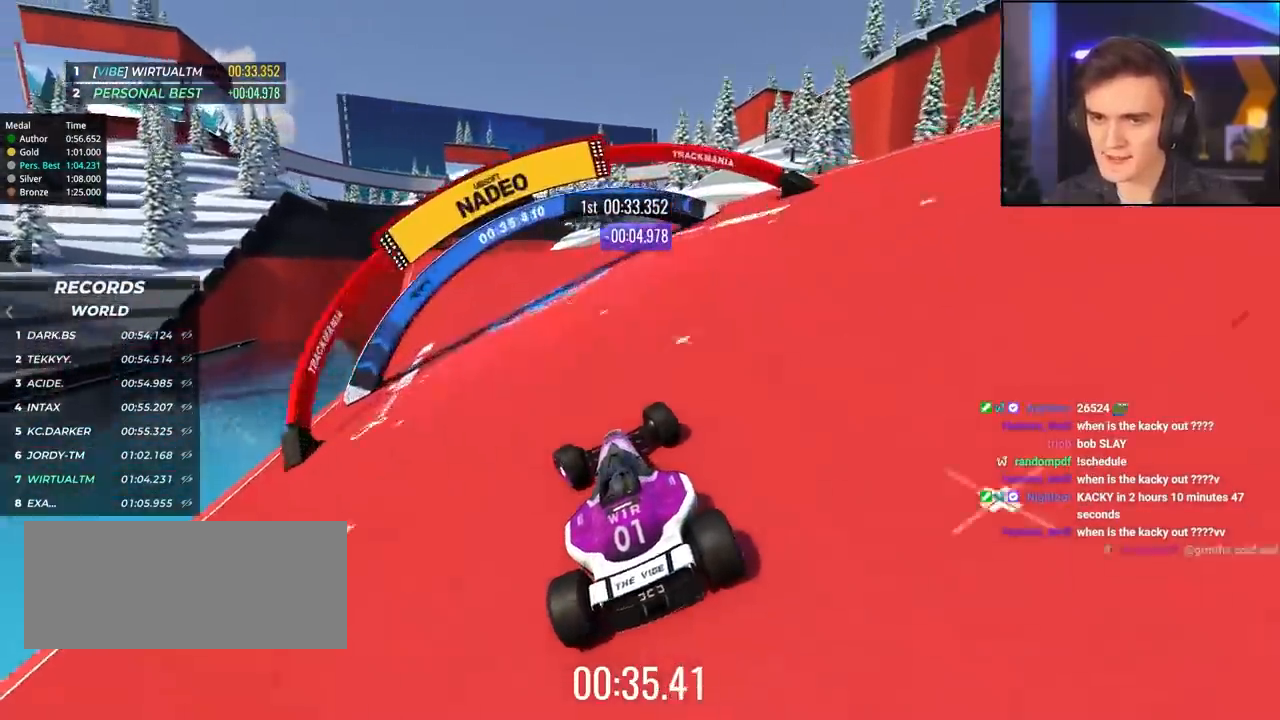
{"keys": ["up"], "events": [[250, "left", "up"], [350, "left", "down"], [500, "left", "up"]]}
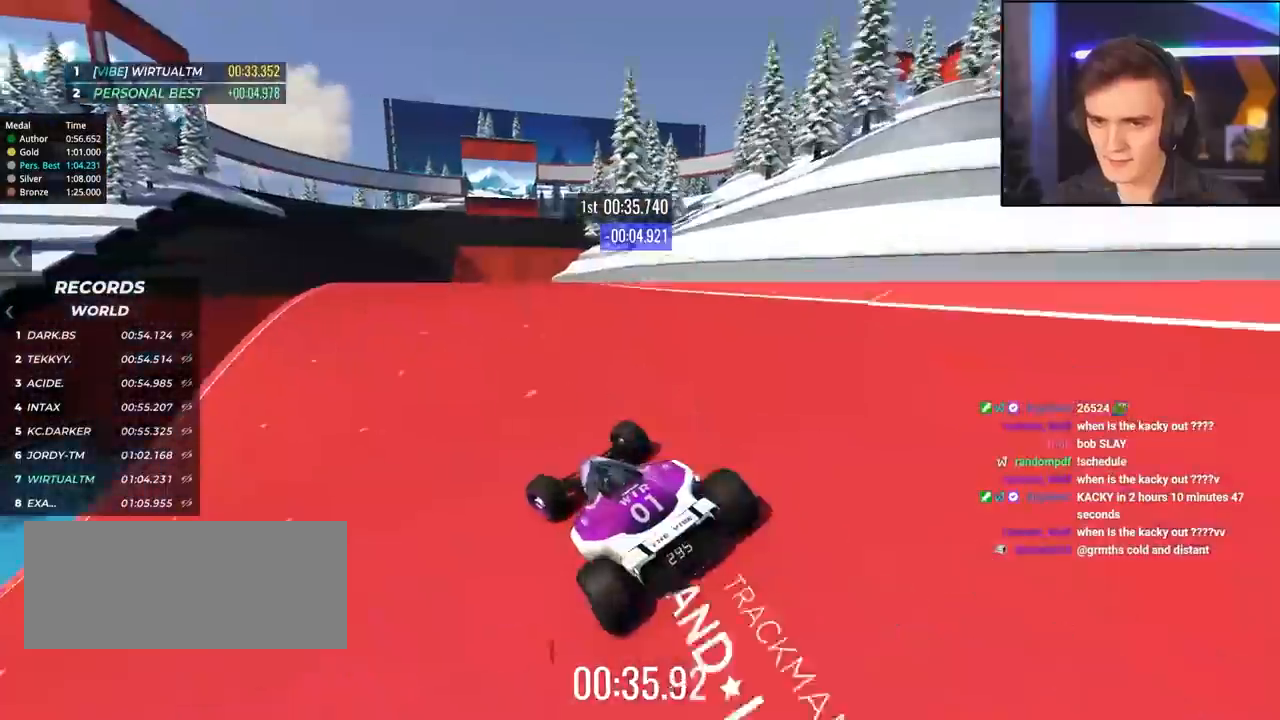
{"keys": ["right", "up"], "events": [[184, "left", "down"], [367, "left", "up"], [467, "right", "down"]]}
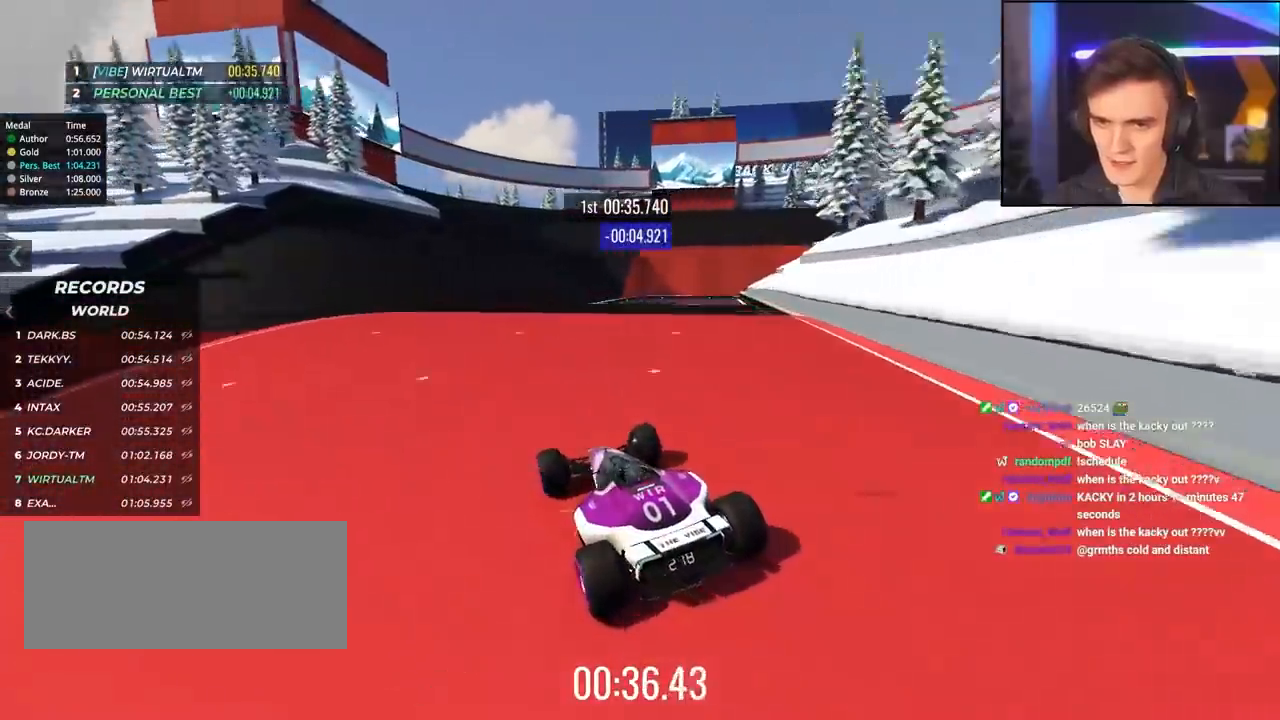
{"keys": ["up"], "events": [[50, "right", "up"], [150, "left", "down"], [200, "left", "up"]]}
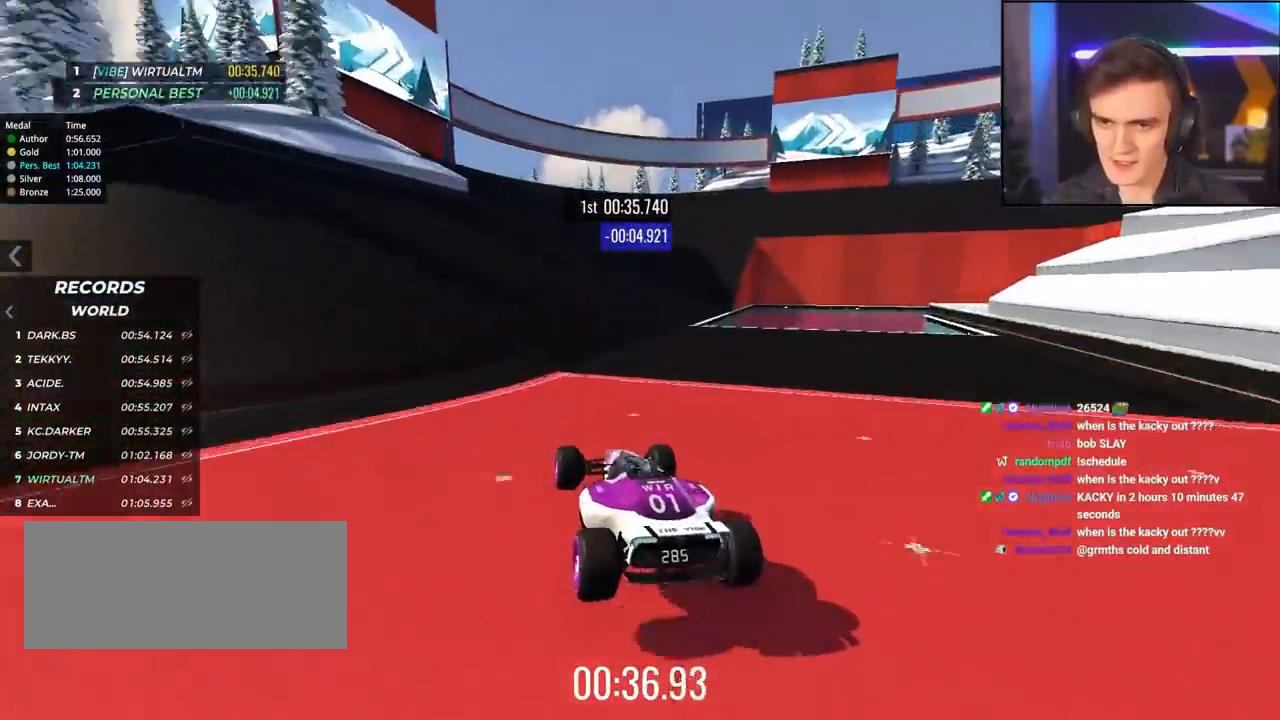
{"keys": ["up"], "events": []}
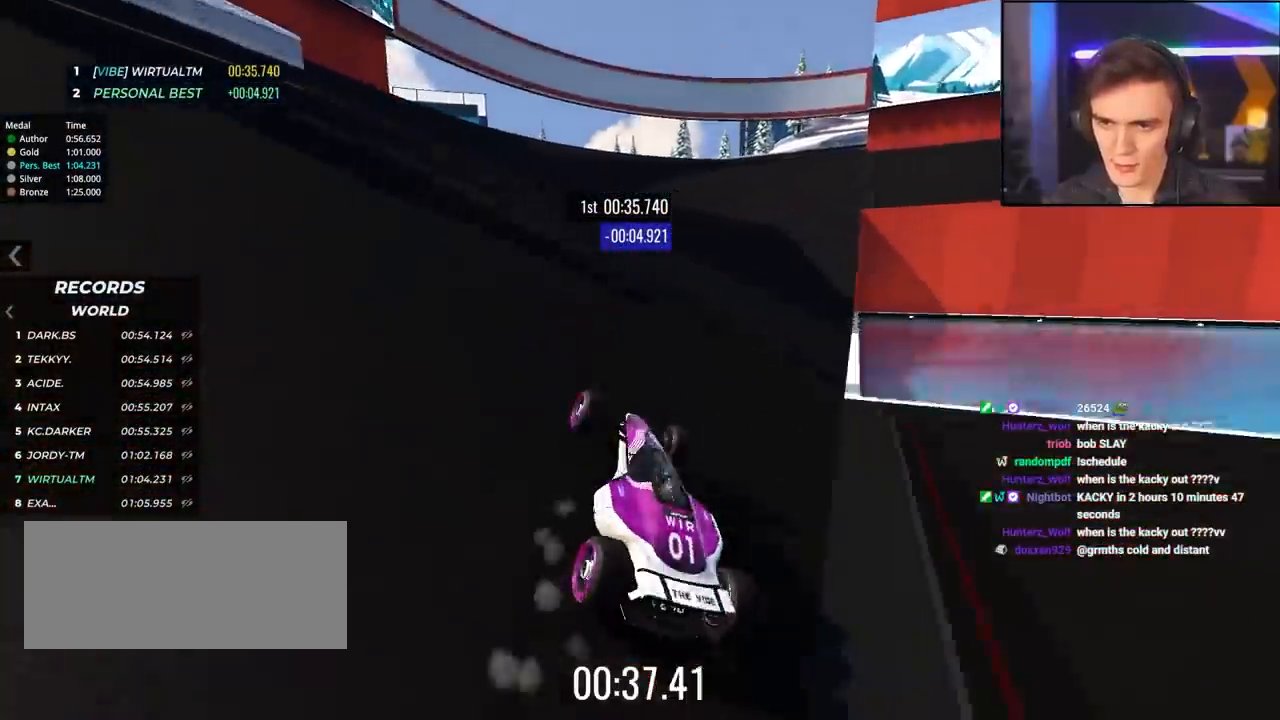
{"keys": ["right"], "events": [[34, "right", "down"], [317, "up", "up"]]}
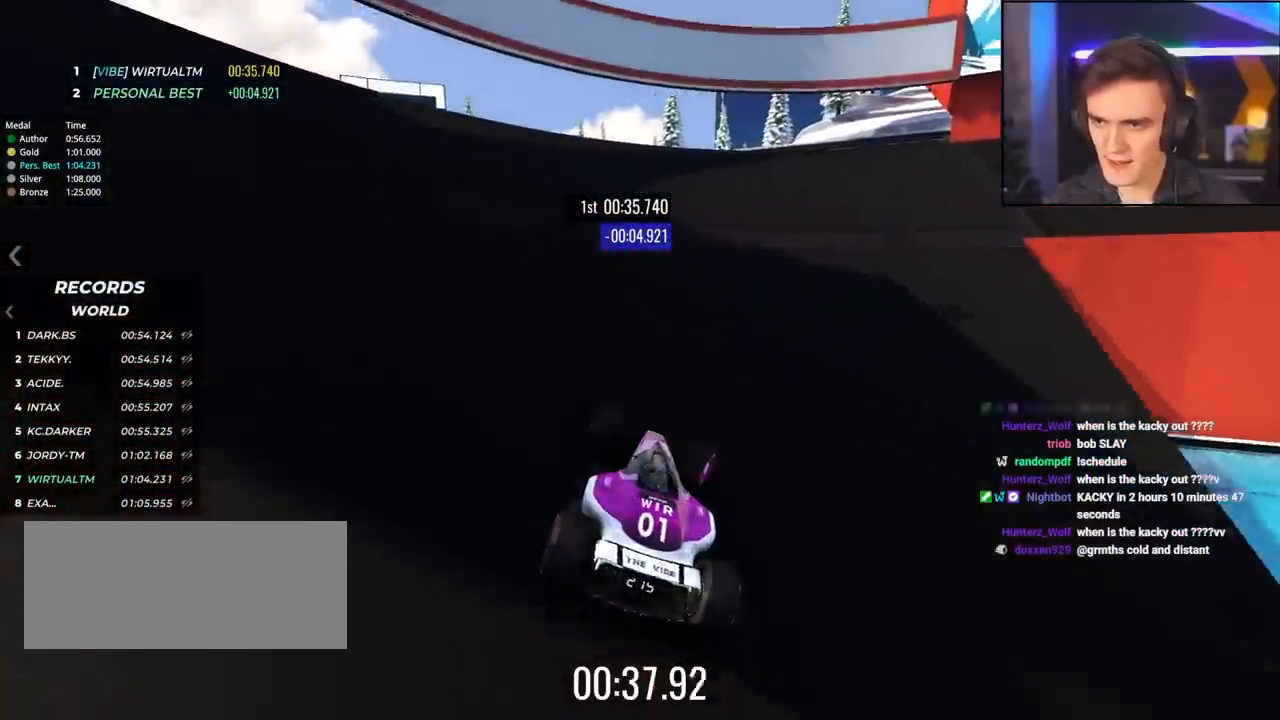
{"keys": ["right", "up"], "events": [[50, "up", "down"]]}
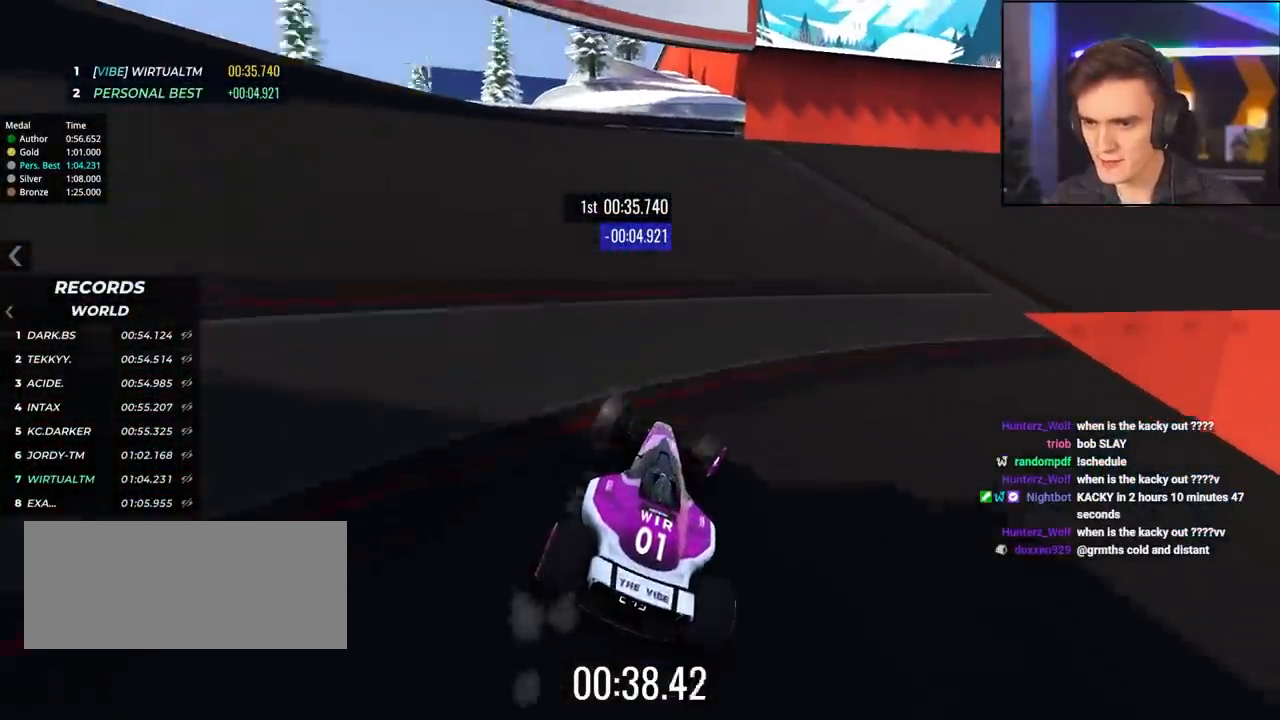
{"keys": ["right"], "events": [[67, "up", "up"], [217, "up", "down"], [450, "up", "up"]]}
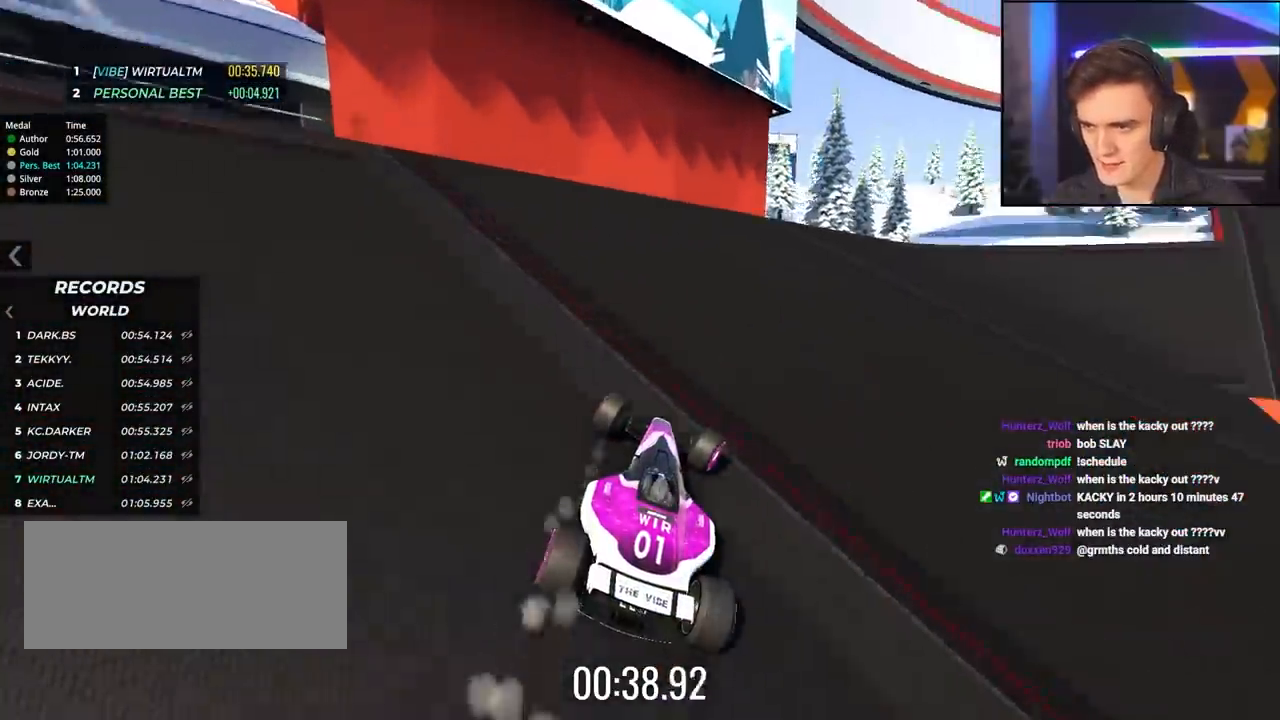
{"keys": ["right", "up"], "events": [[84, "up", "down"]]}
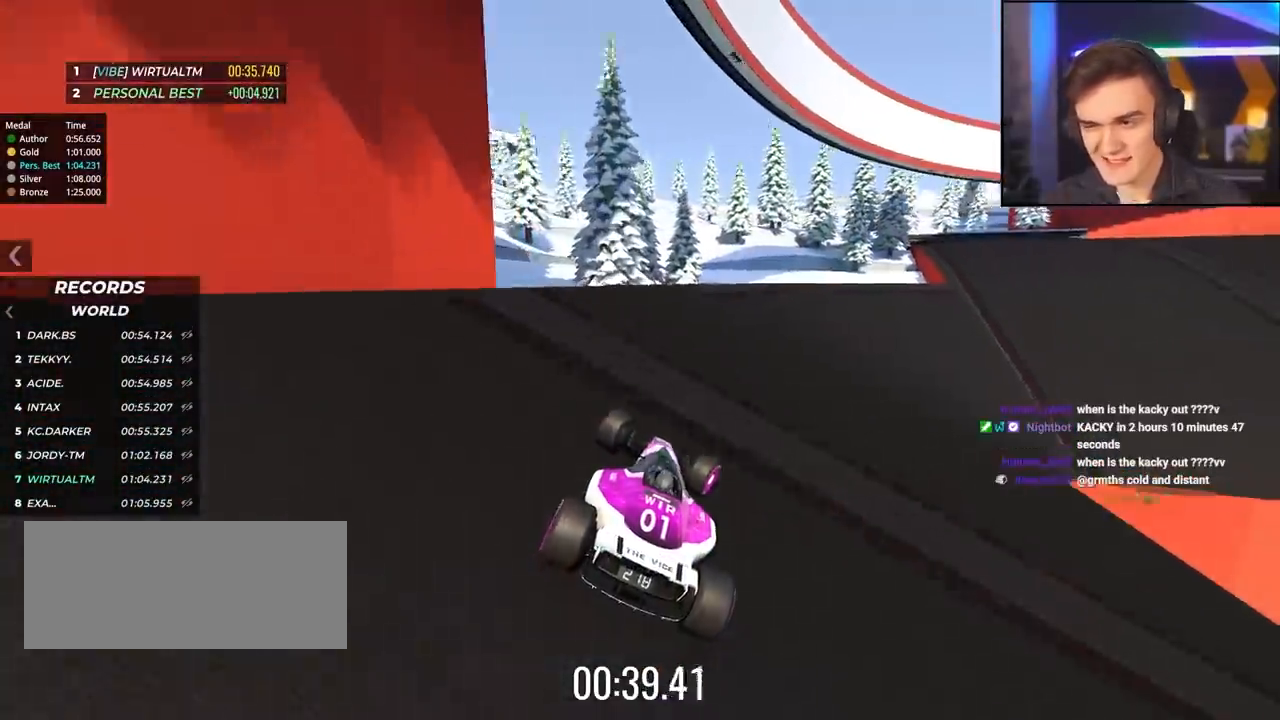
{"keys": ["right", "up"], "events": []}
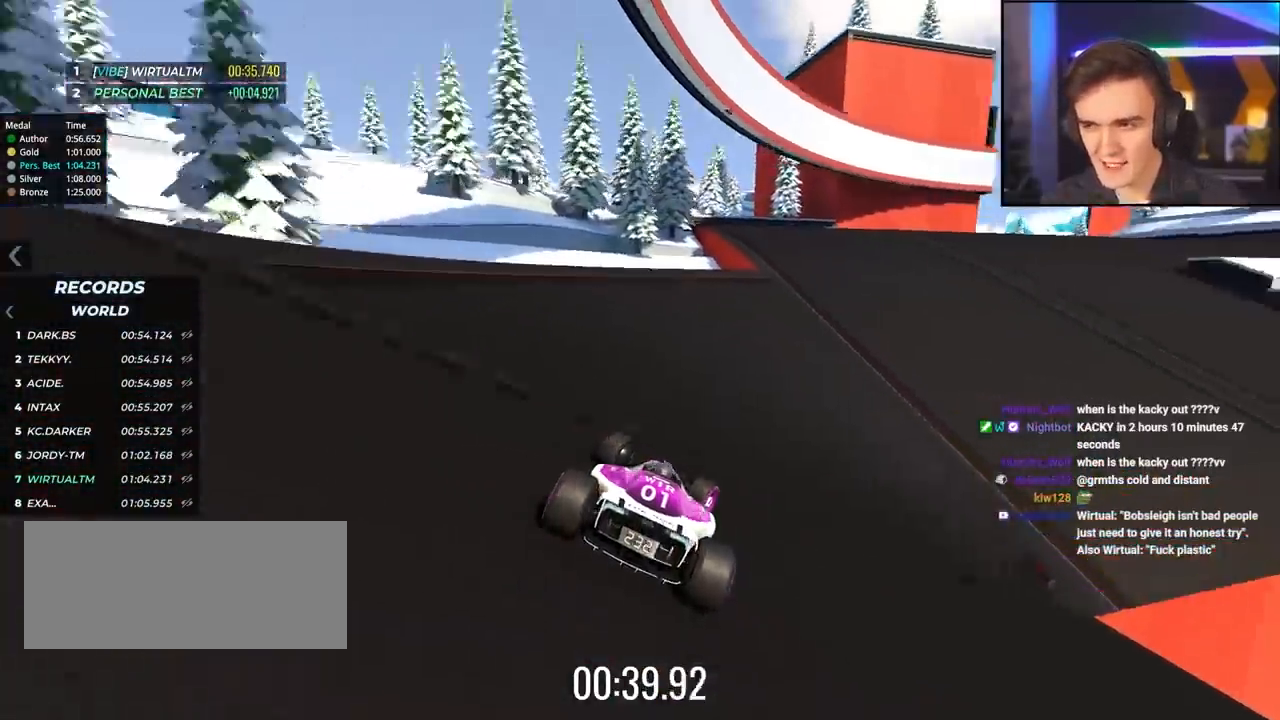
{"keys": ["up"], "events": [[267, "right", "up"]]}
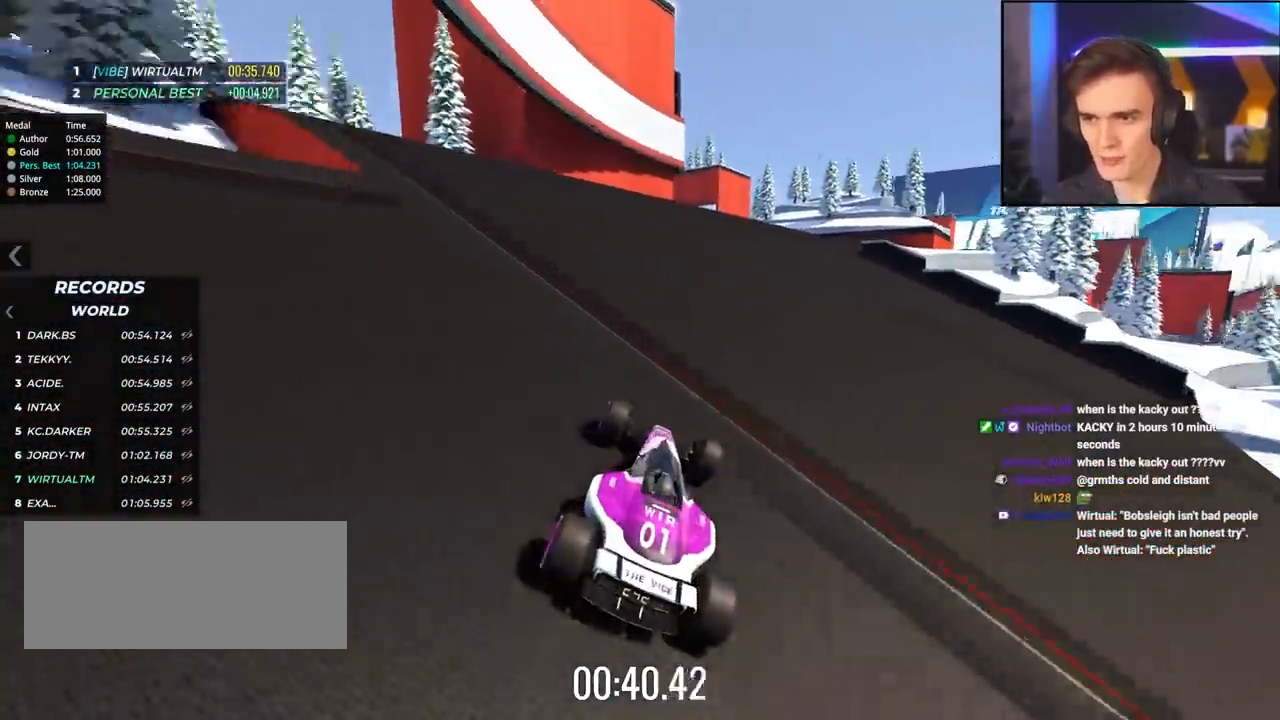
{"keys": ["up"], "events": [[250, "right", "down"], [400, "brake", "down"], [400, "right", "up"], [484, "brake", "up"]]}